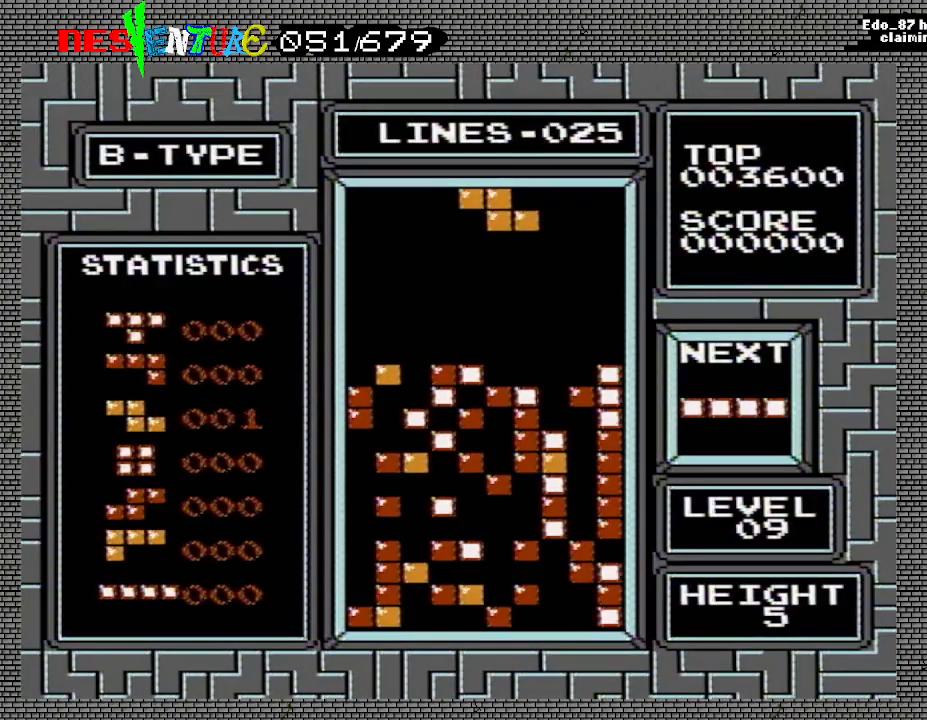
Gameplay with a controller (Nintendo layout); each line is a JSON object with the inputs held at the frame after it. "events" lists button and stick changes between this image and that frame as [ms after this image, input, new state], when the widget could be followed in between. Not read: L3 R3.
{"buttons": [], "events": [[250, "B", "down"], [333, "DPAD_RIGHT", "down"], [383, "B", "up"], [417, "DPAD_RIGHT", "up"]]}
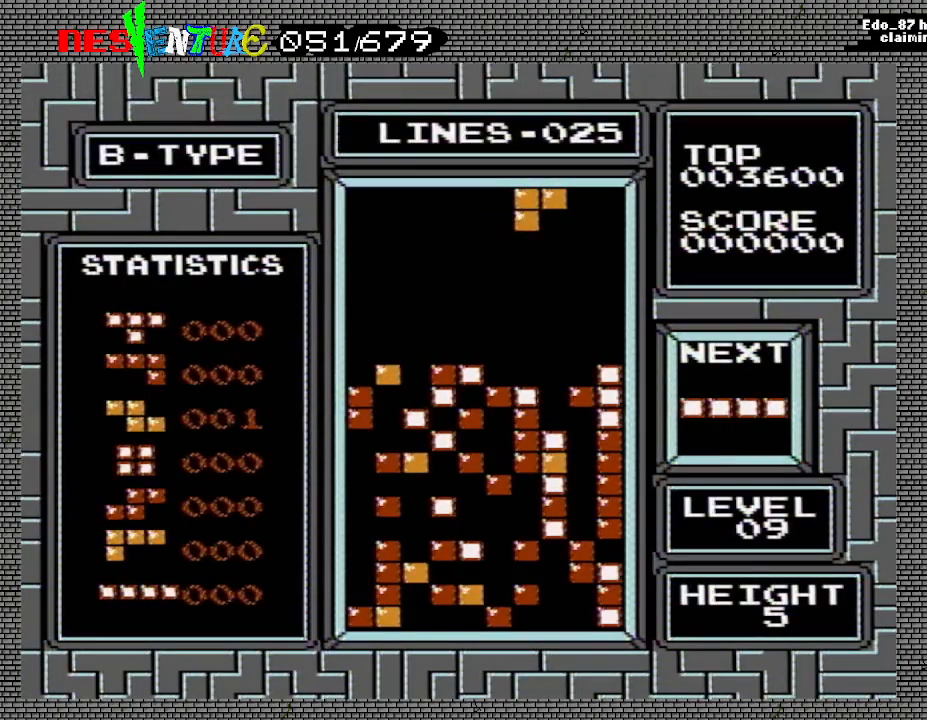
{"buttons": [], "events": [[17, "DPAD_RIGHT", "down"], [67, "DPAD_RIGHT", "up"], [283, "DPAD_DOWN", "down"], [350, "DPAD_DOWN", "up"]]}
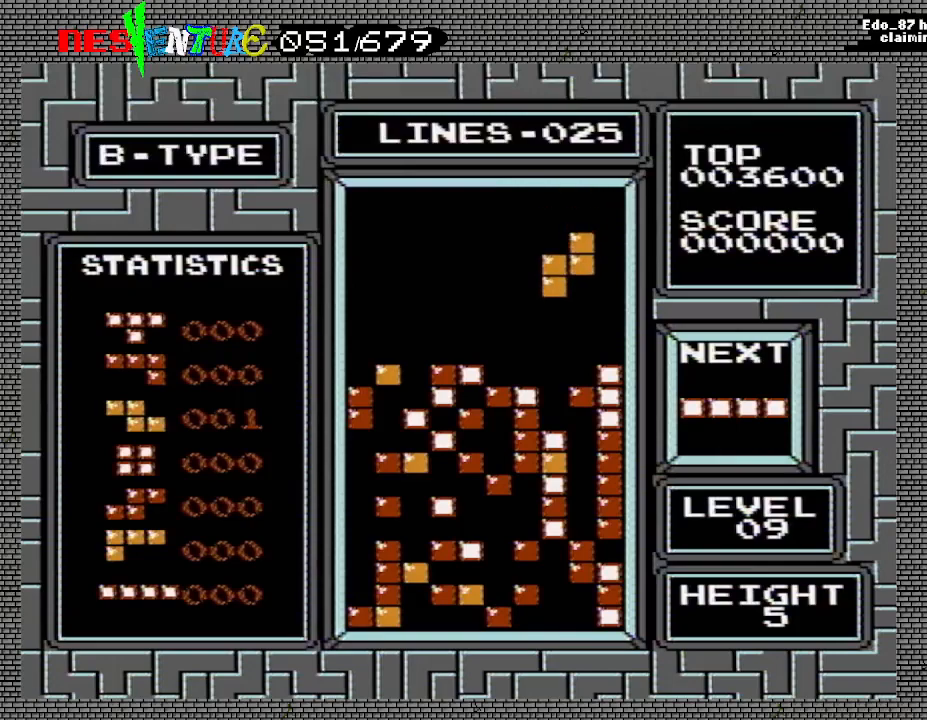
{"buttons": [], "events": []}
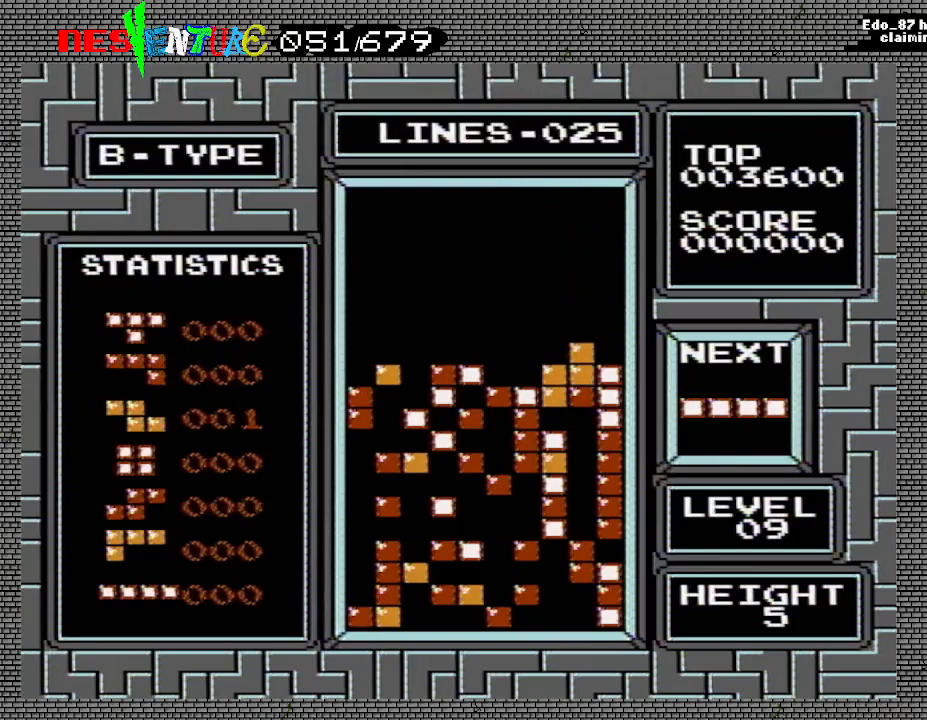
{"buttons": ["B", "DPAD_LEFT"], "events": [[217, "DPAD_LEFT", "down"], [383, "B", "down"]]}
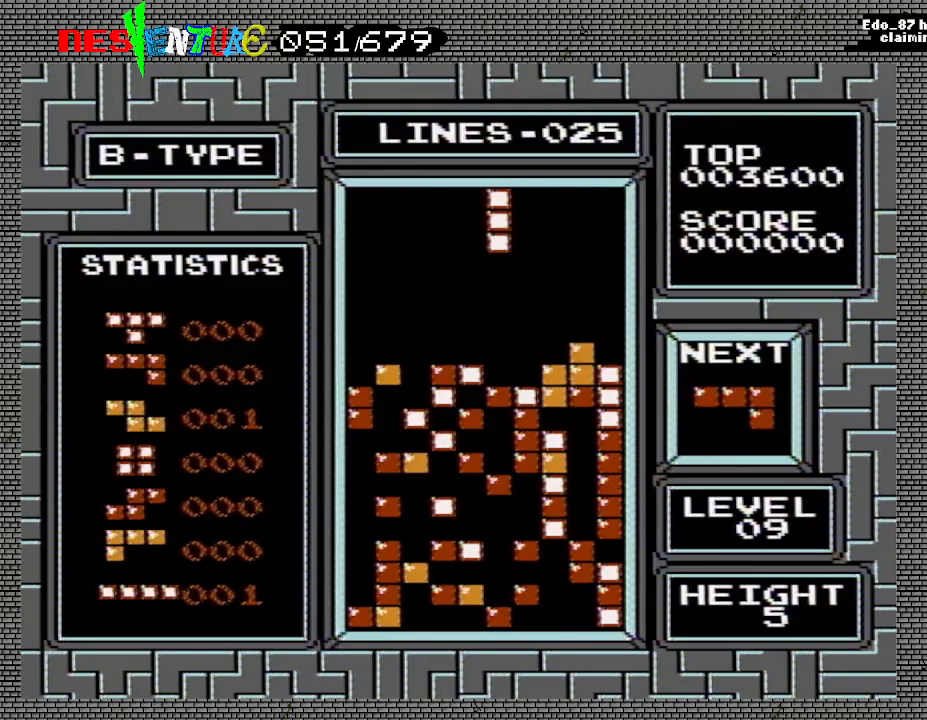
{"buttons": ["DPAD_LEFT"], "events": [[100, "B", "up"]]}
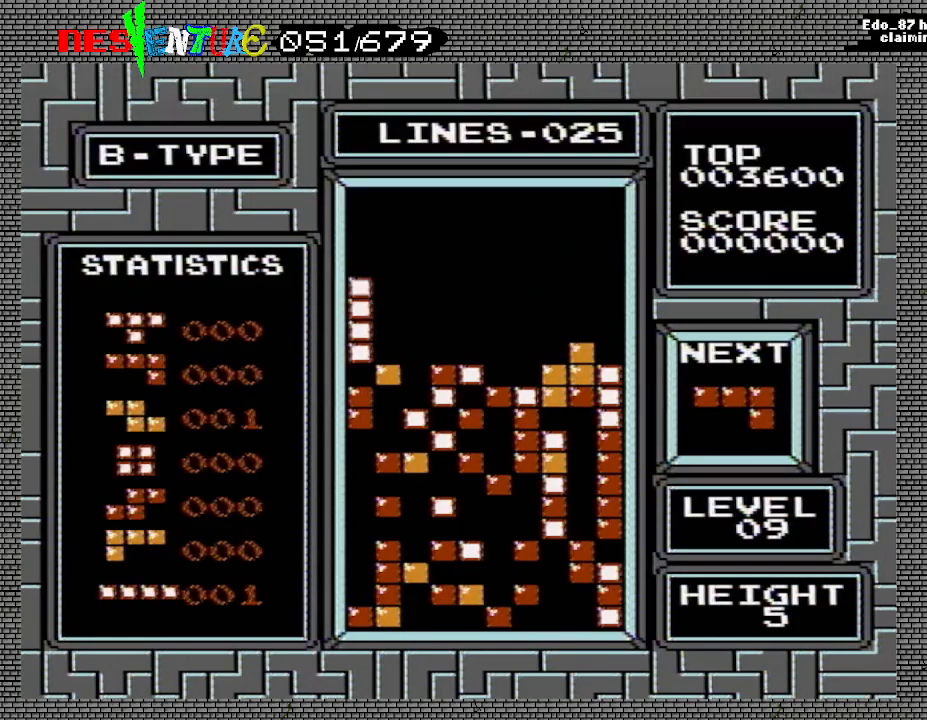
{"buttons": ["DPAD_LEFT"], "events": [[67, "DPAD_LEFT", "up"], [333, "DPAD_LEFT", "down"], [367, "DPAD_LEFT", "up"], [467, "DPAD_LEFT", "down"]]}
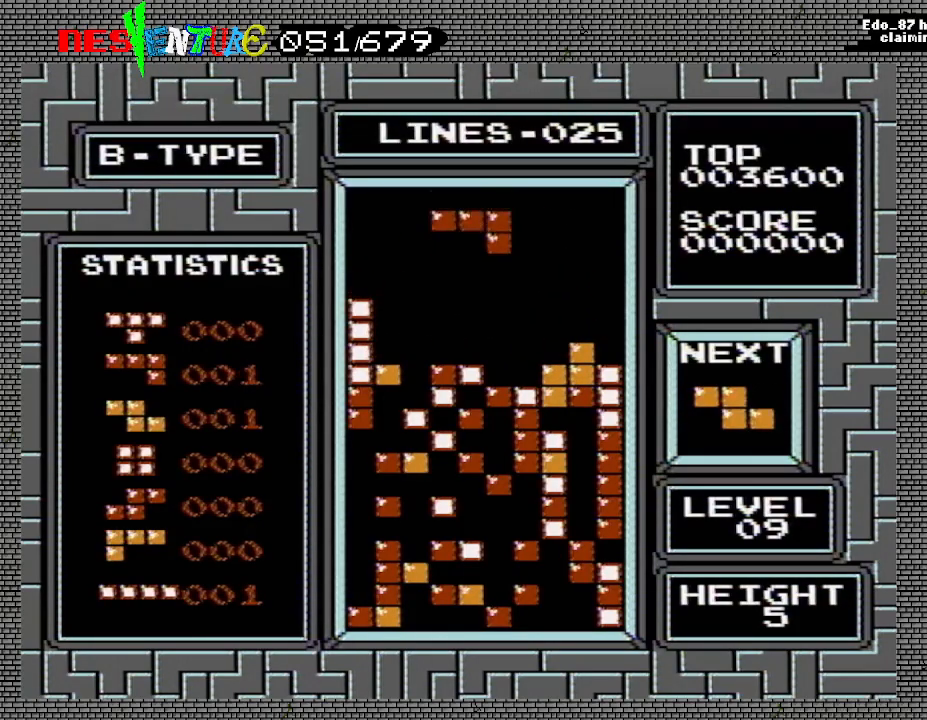
{"buttons": ["B"], "events": [[17, "B", "down"], [50, "DPAD_LEFT", "up"], [100, "B", "up"], [117, "DPAD_LEFT", "down"], [167, "B", "down"], [183, "DPAD_LEFT", "up"], [267, "B", "up"], [317, "B", "down"], [400, "B", "up"], [450, "B", "down"]]}
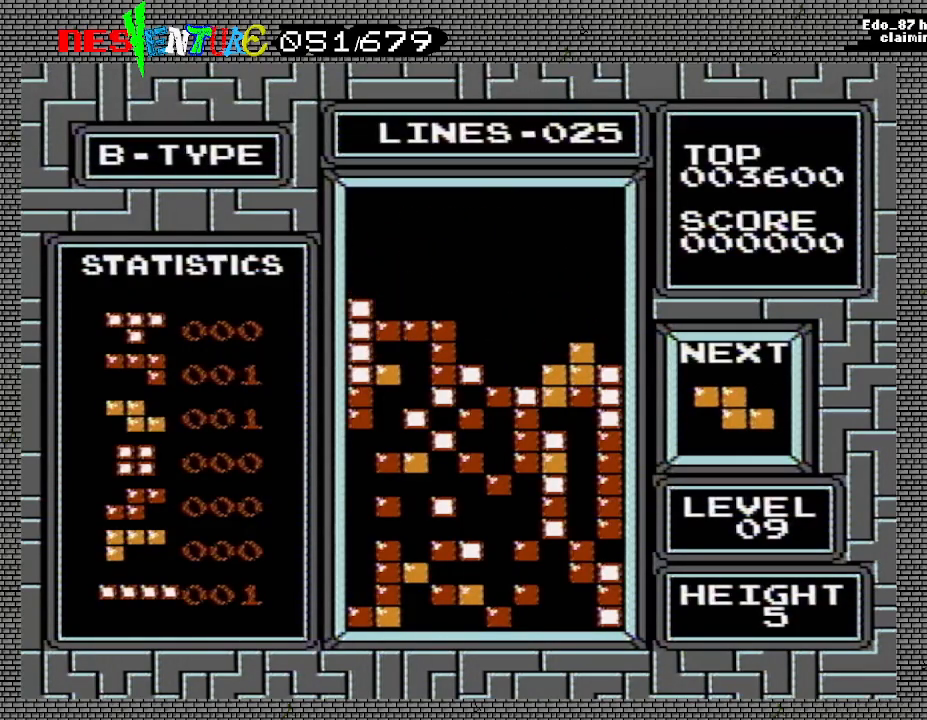
{"buttons": [], "events": [[33, "B", "up"], [67, "B", "down"], [183, "B", "up"]]}
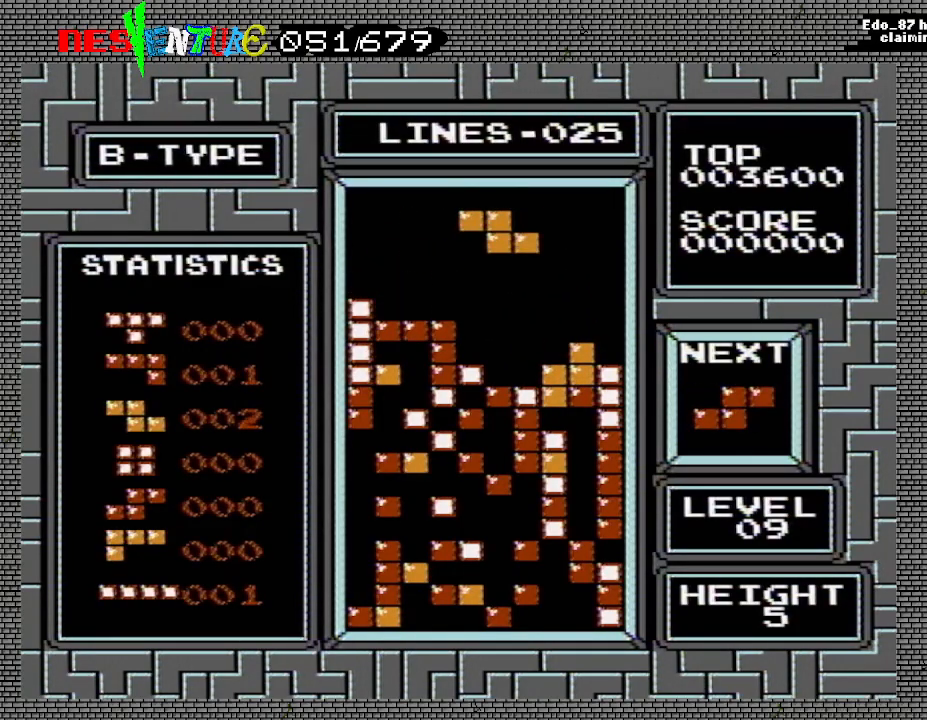
{"buttons": [], "events": []}
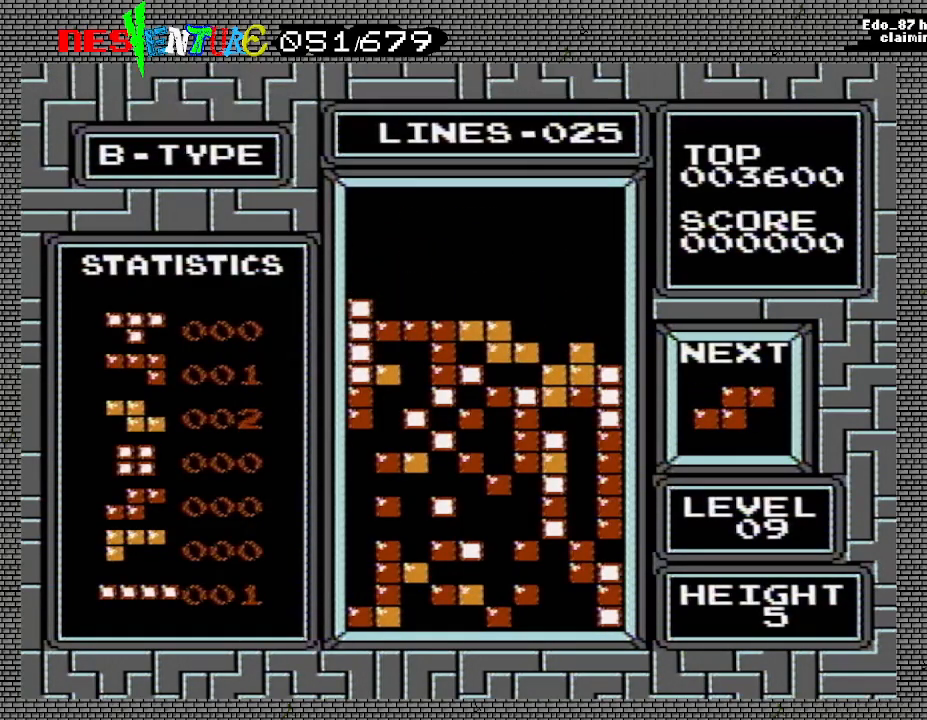
{"buttons": [], "events": [[250, "DPAD_RIGHT", "down"], [317, "DPAD_RIGHT", "up"], [383, "DPAD_RIGHT", "down"], [450, "DPAD_RIGHT", "up"]]}
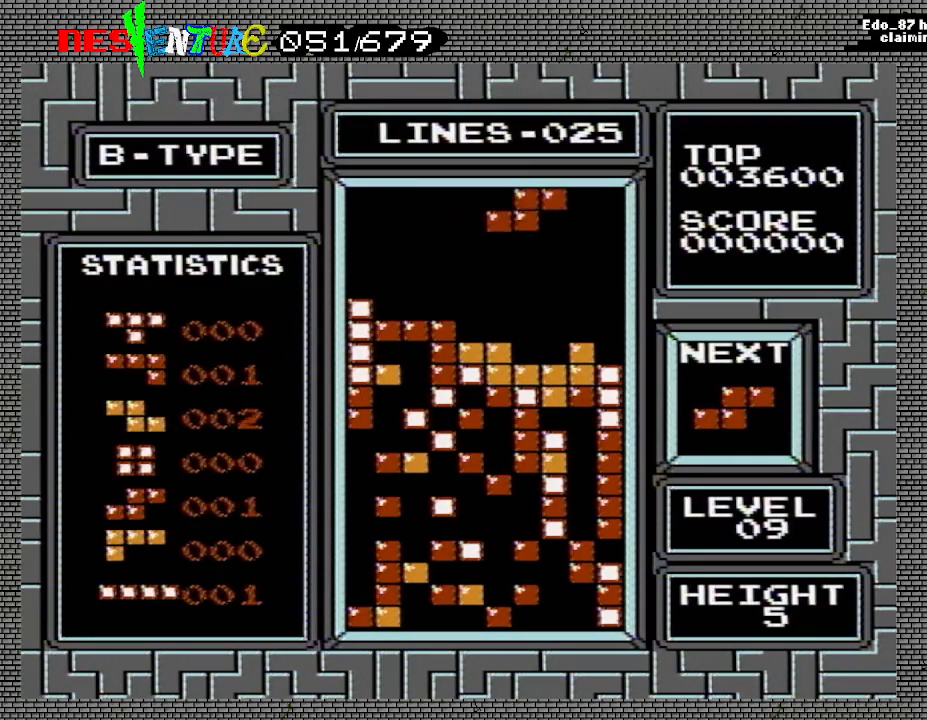
{"buttons": [], "events": [[267, "DPAD_RIGHT", "down"], [300, "DPAD_RIGHT", "up"]]}
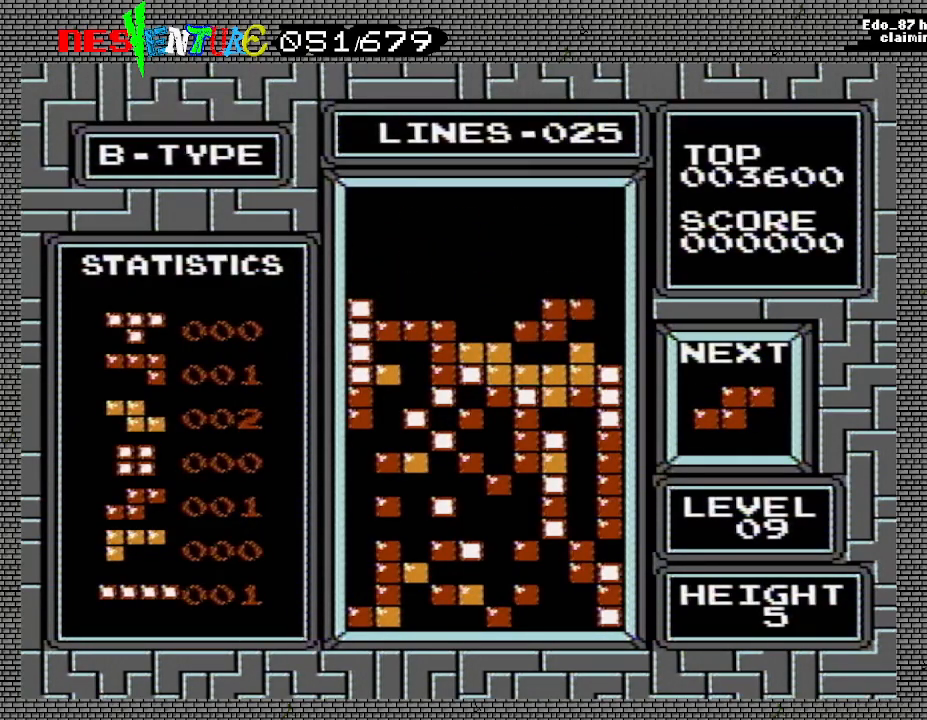
{"buttons": ["DPAD_LEFT"], "events": [[483, "DPAD_LEFT", "down"]]}
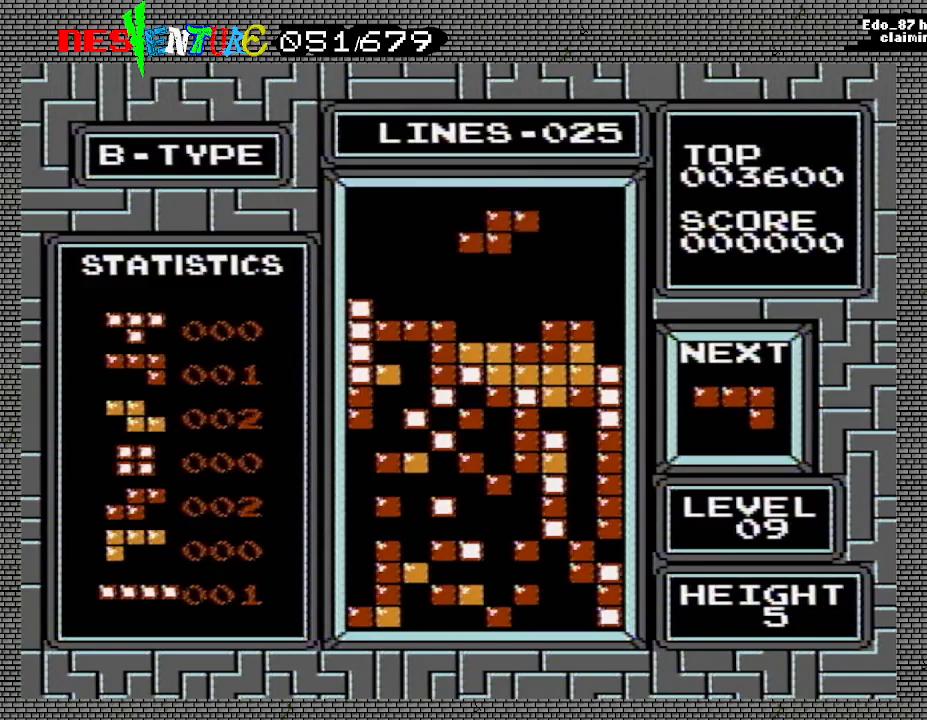
{"buttons": ["DPAD_RIGHT"], "events": [[67, "DPAD_LEFT", "up"], [300, "DPAD_RIGHT", "down"], [367, "DPAD_RIGHT", "up"], [500, "DPAD_RIGHT", "down"]]}
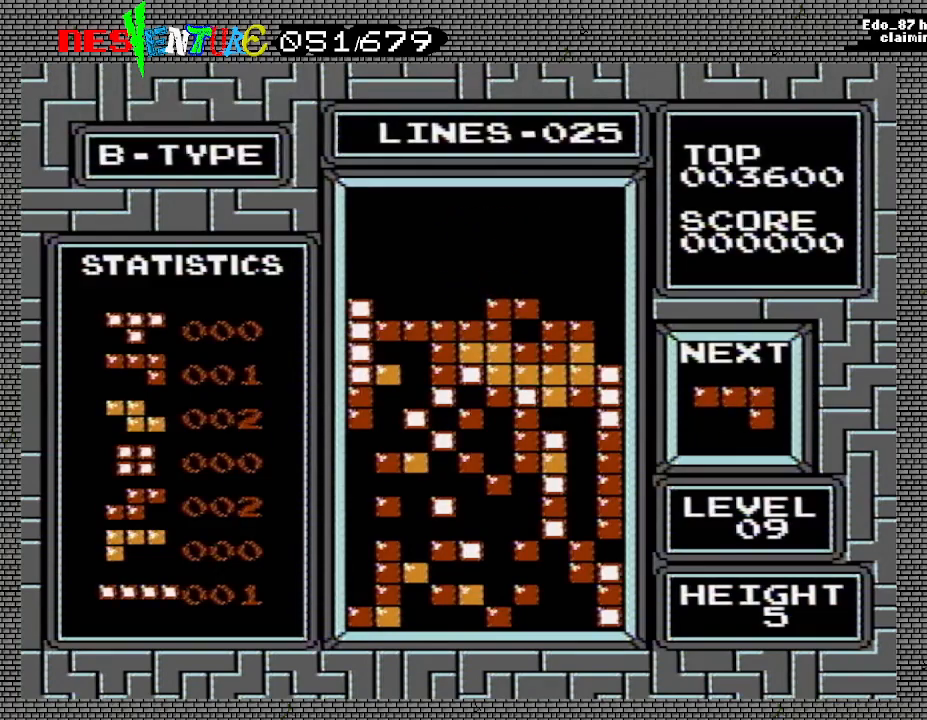
{"buttons": [], "events": [[67, "DPAD_RIGHT", "up"], [367, "DPAD_RIGHT", "down"], [450, "DPAD_RIGHT", "up"]]}
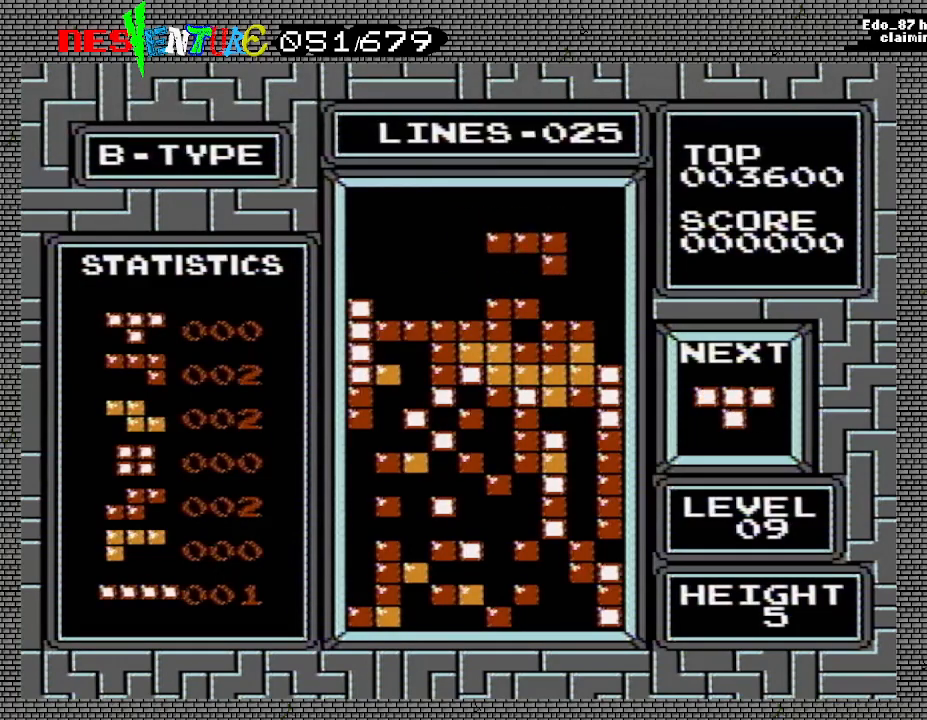
{"buttons": [], "events": [[17, "DPAD_RIGHT", "down"], [117, "DPAD_RIGHT", "up"], [200, "DPAD_RIGHT", "down"], [300, "DPAD_RIGHT", "up"]]}
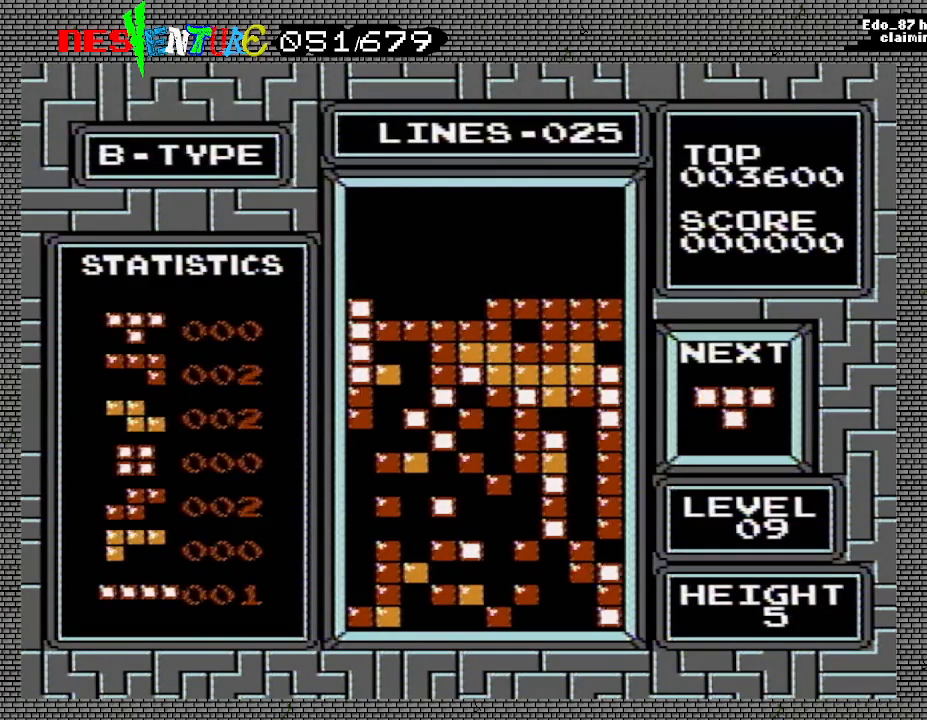
{"buttons": ["B"], "events": [[67, "DPAD_LEFT", "down"], [133, "DPAD_LEFT", "up"], [217, "DPAD_LEFT", "down"], [300, "DPAD_LEFT", "up"], [333, "DPAD_LEFT", "down"], [417, "B", "down"], [450, "DPAD_LEFT", "up"]]}
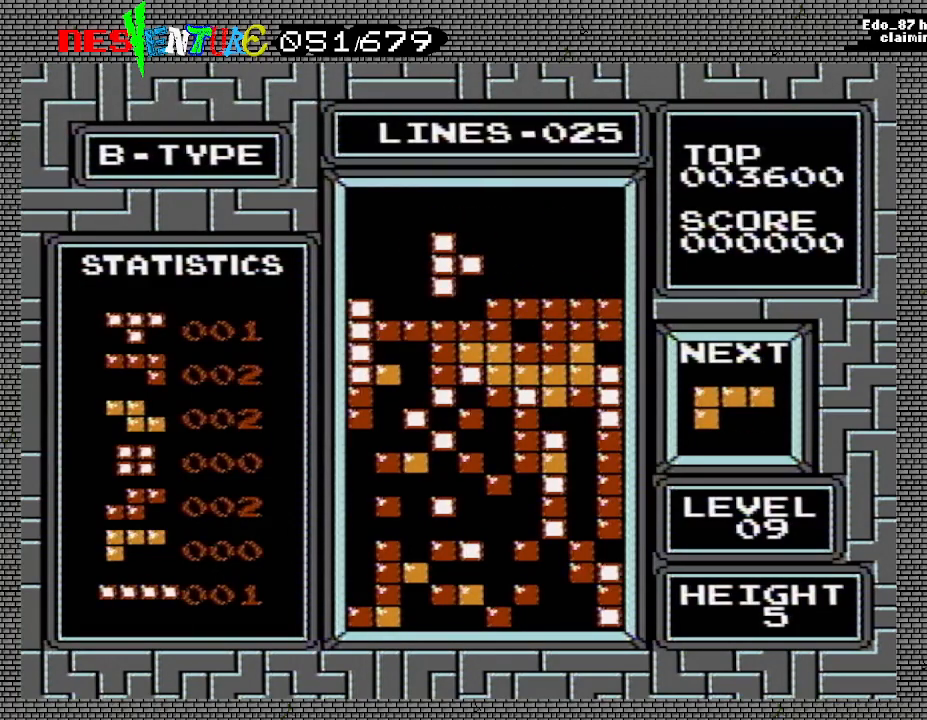
{"buttons": ["DPAD_LEFT"], "events": [[17, "B", "up"], [50, "B", "down"], [150, "B", "up"], [350, "DPAD_LEFT", "down"], [450, "DPAD_LEFT", "up"], [500, "DPAD_LEFT", "down"]]}
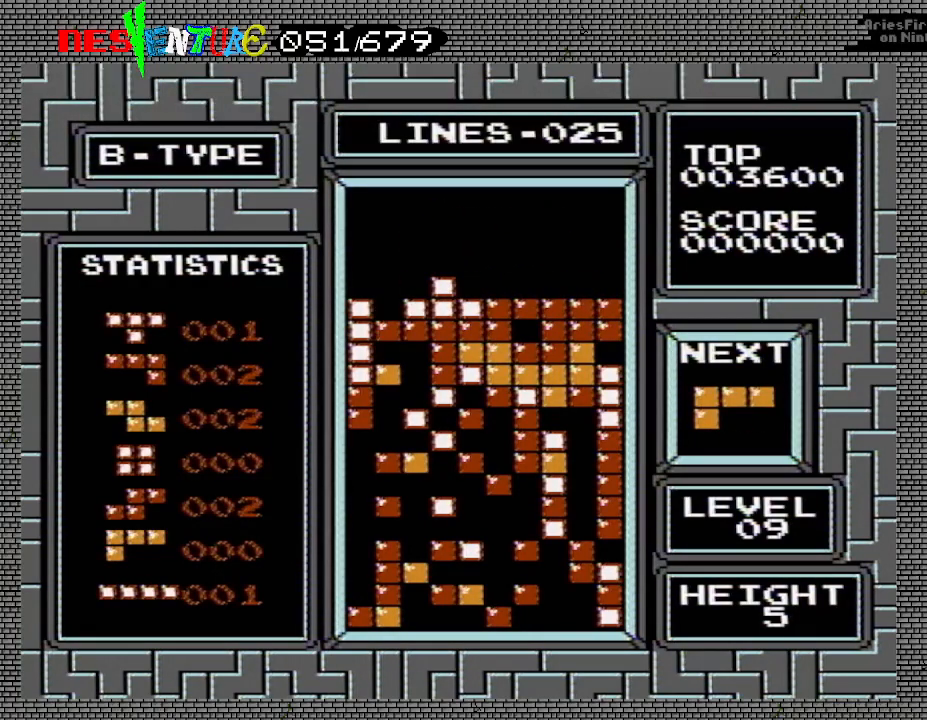
{"buttons": ["B"], "events": [[100, "DPAD_LEFT", "up"], [283, "B", "down"], [383, "B", "up"], [433, "B", "down"], [433, "DPAD_RIGHT", "down"], [467, "DPAD_RIGHT", "up"]]}
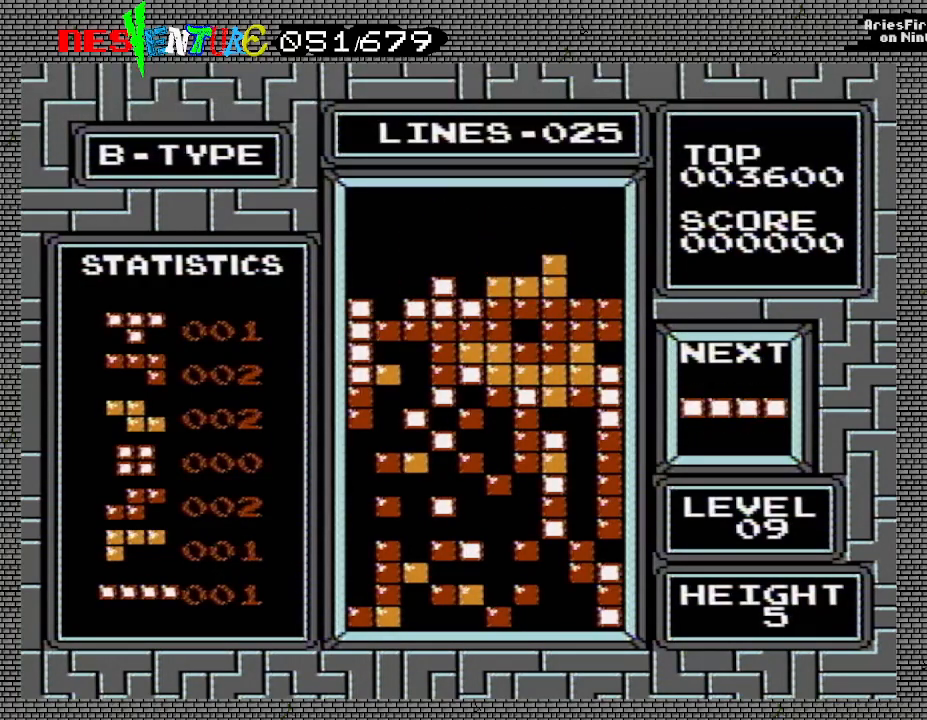
{"buttons": [], "events": [[33, "B", "up"], [367, "DPAD_LEFT", "down"], [417, "DPAD_LEFT", "up"]]}
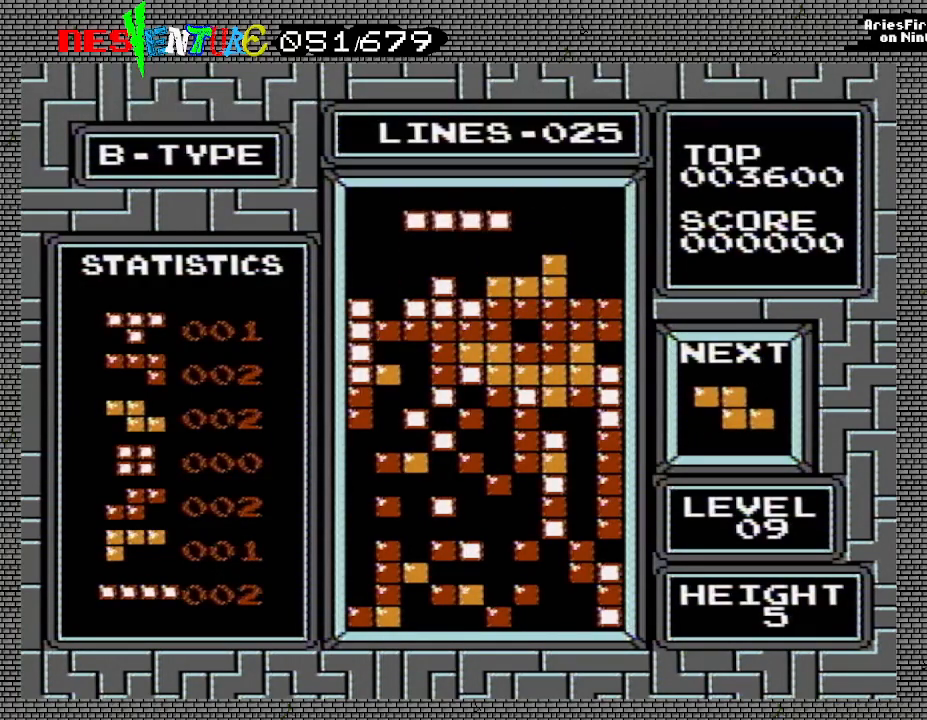
{"buttons": [], "events": [[167, "DPAD_RIGHT", "down"], [283, "DPAD_RIGHT", "up"], [417, "DPAD_LEFT", "down"], [500, "DPAD_LEFT", "up"]]}
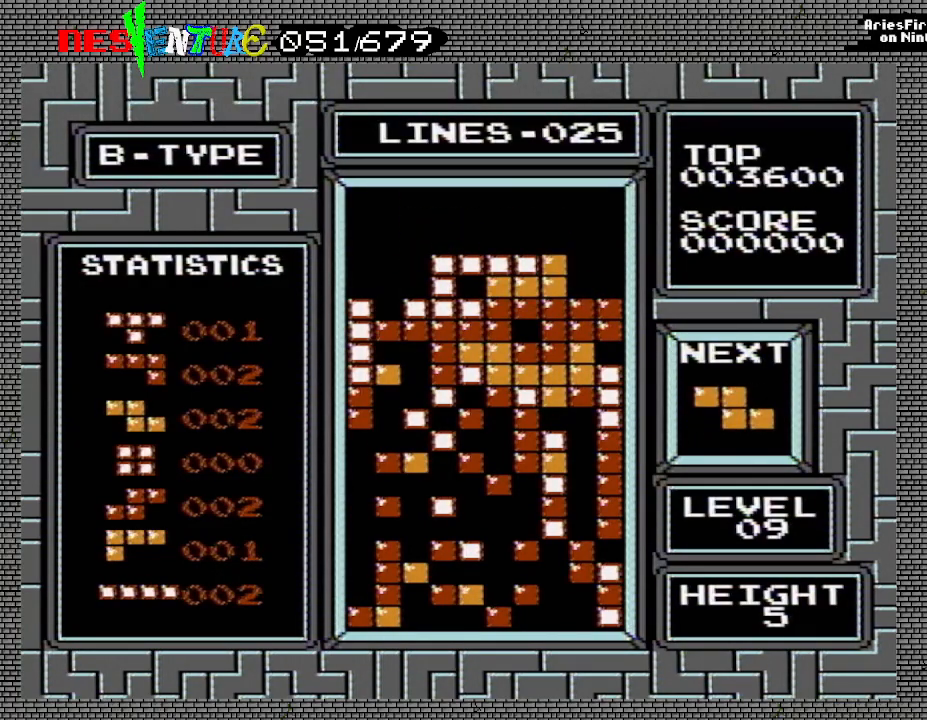
{"buttons": [], "events": [[67, "DPAD_LEFT", "down"], [483, "DPAD_LEFT", "up"]]}
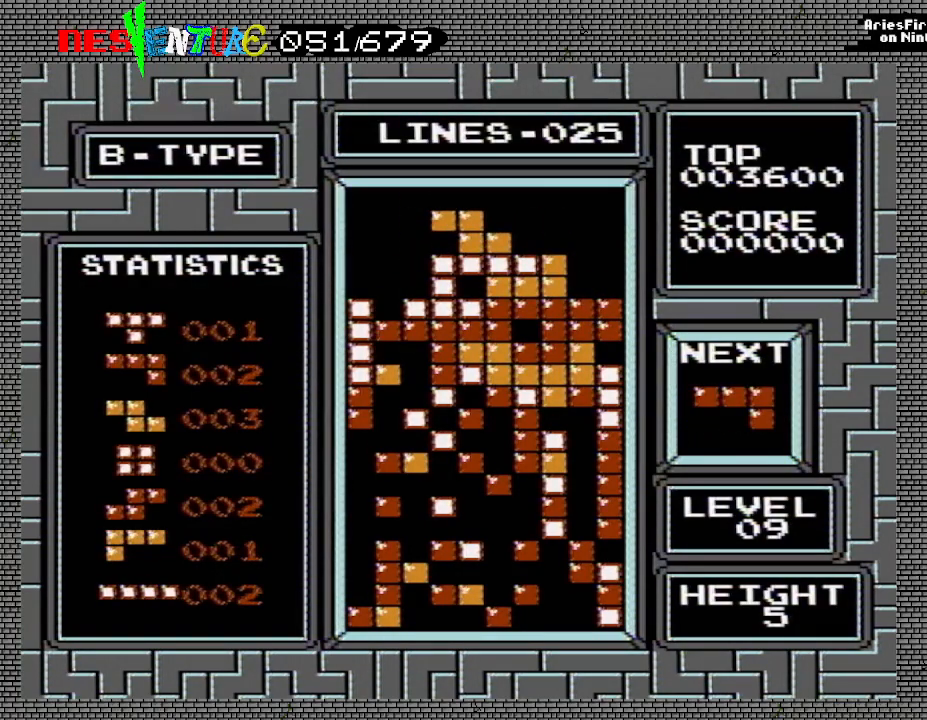
{"buttons": [], "events": []}
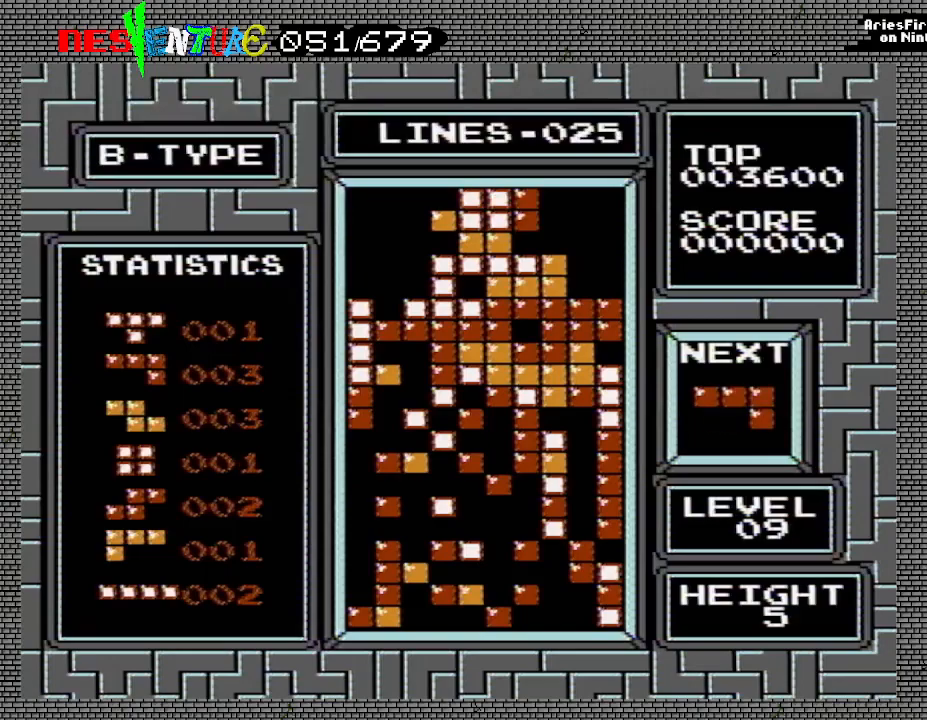
{"buttons": [], "events": []}
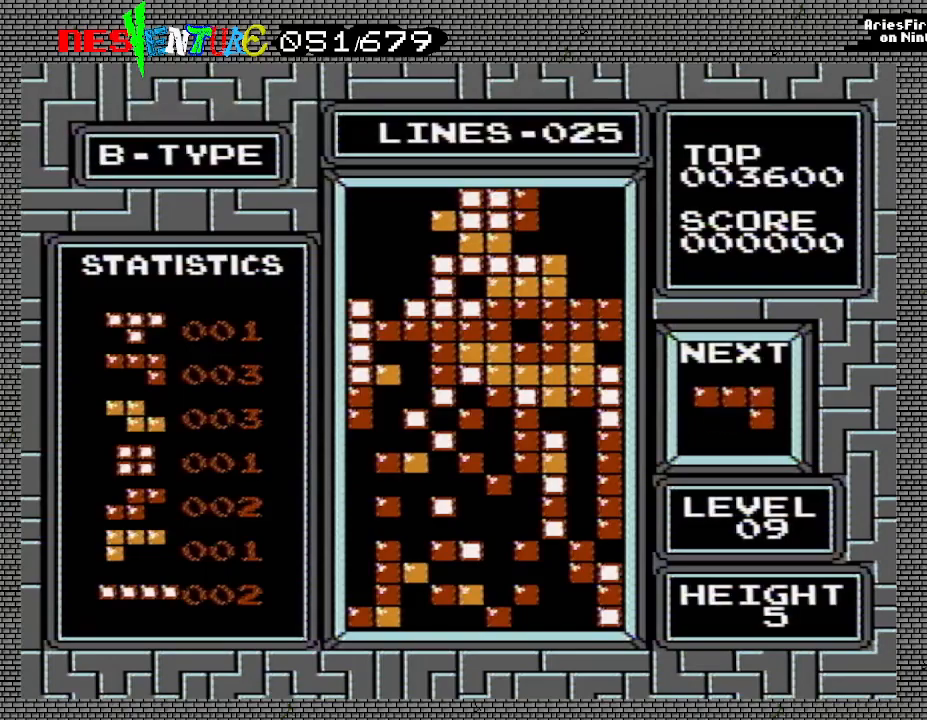
{"buttons": [], "events": []}